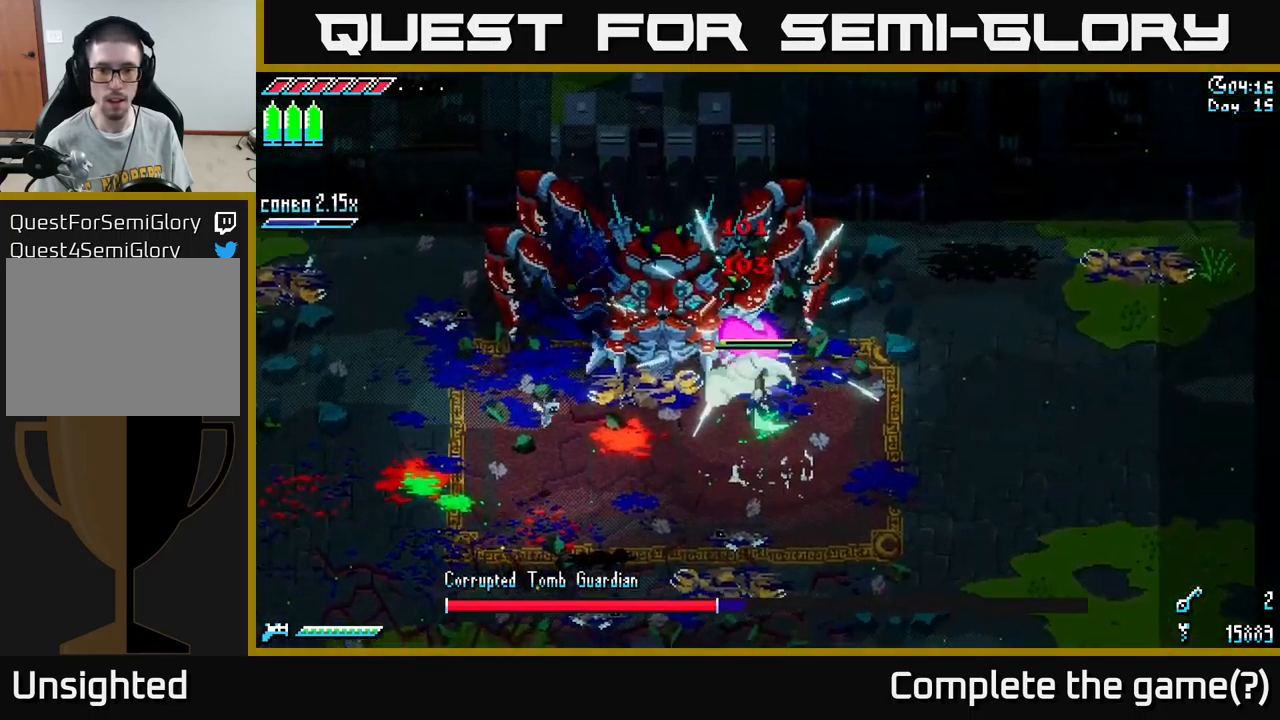
Gameplay with a controller (Xbox layout); each line is a JSON object with the inputs held at the frame after it. "events" lists button and stick changes between this image and that frame as [ms after this image, input, new state], when the widget could be followed in between.
{"buttons": ["R2"], "left_stick": "center", "right_stick": "center", "events": [[184, "X", "up"], [367, "left_stick", "up-right"], [434, "R2", "down"], [450, "left_stick", "up-left"], [500, "left_stick", "center"]]}
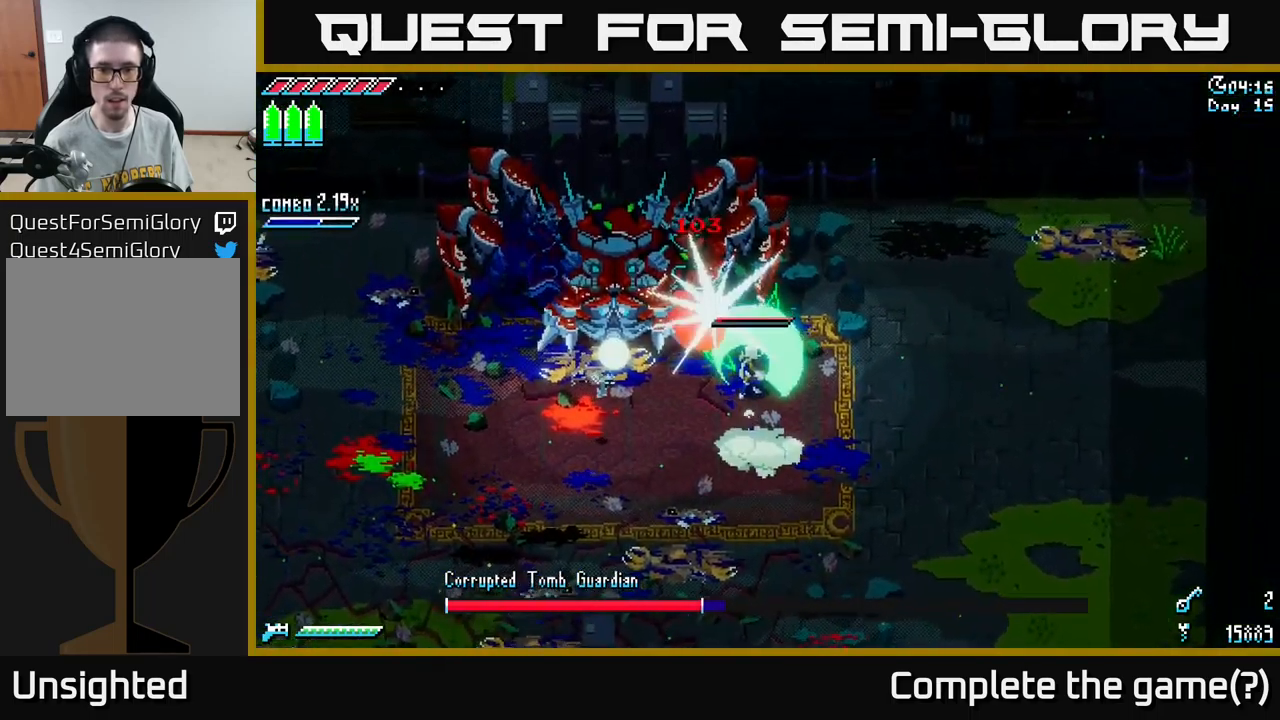
{"buttons": [], "left_stick": "down-right", "right_stick": "up-left", "events": [[17, "R2", "up"], [67, "left_stick", "down"], [200, "left_stick", "down-right"], [450, "right_stick", "up-left"]]}
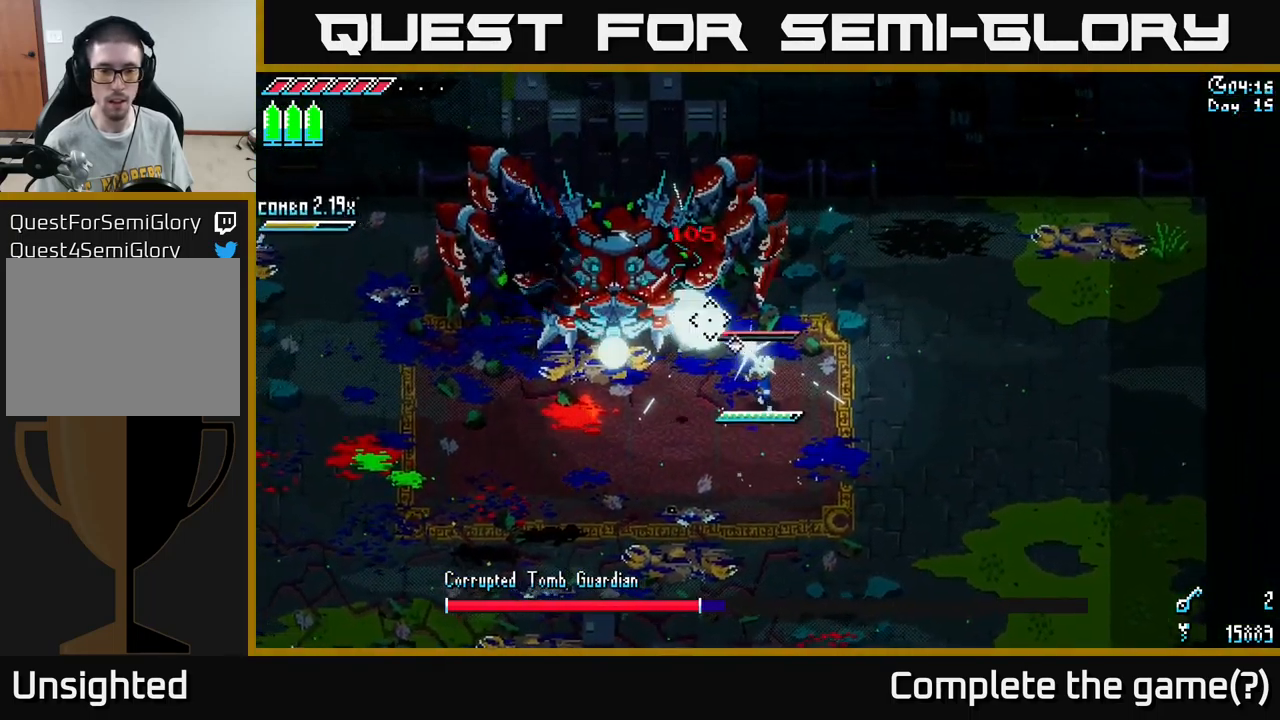
{"buttons": ["L2"], "left_stick": "right", "right_stick": "up-left", "events": [[17, "L2", "down"], [117, "L2", "up"], [184, "L2", "down"], [284, "L2", "up"], [284, "left_stick", "right"], [350, "L2", "down"], [434, "L2", "up"], [484, "L2", "down"]]}
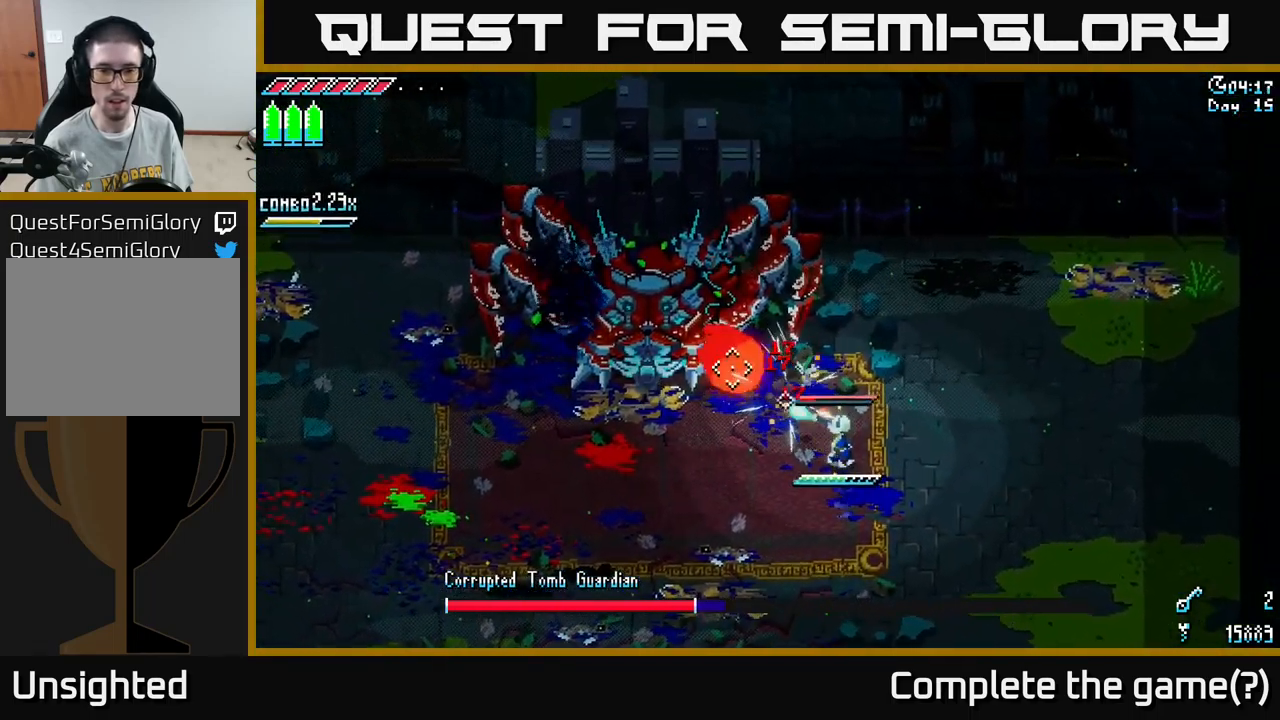
{"buttons": [], "left_stick": "up-right", "right_stick": "left", "events": [[117, "L2", "up"], [200, "L2", "down"], [300, "L2", "up"], [400, "L2", "down"], [417, "right_stick", "left"], [450, "left_stick", "up-right"], [500, "L2", "up"]]}
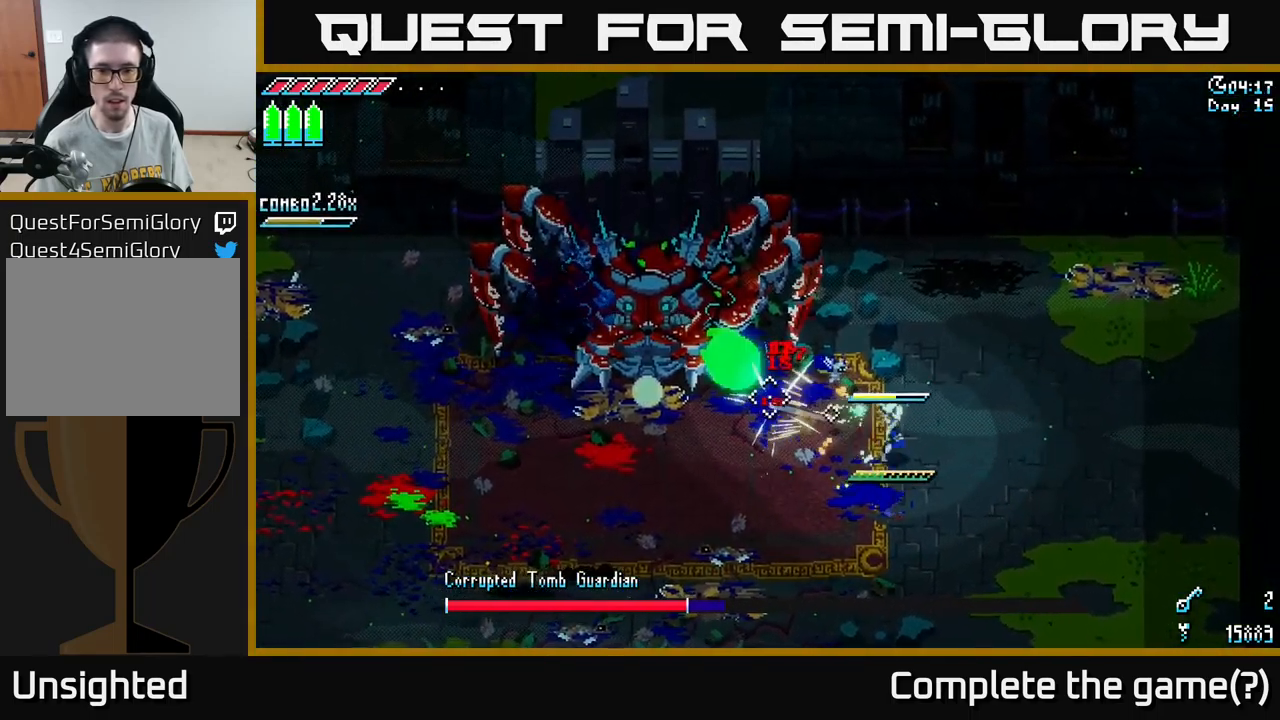
{"buttons": [], "left_stick": "up-right", "right_stick": "center", "events": [[300, "right_stick", "center"]]}
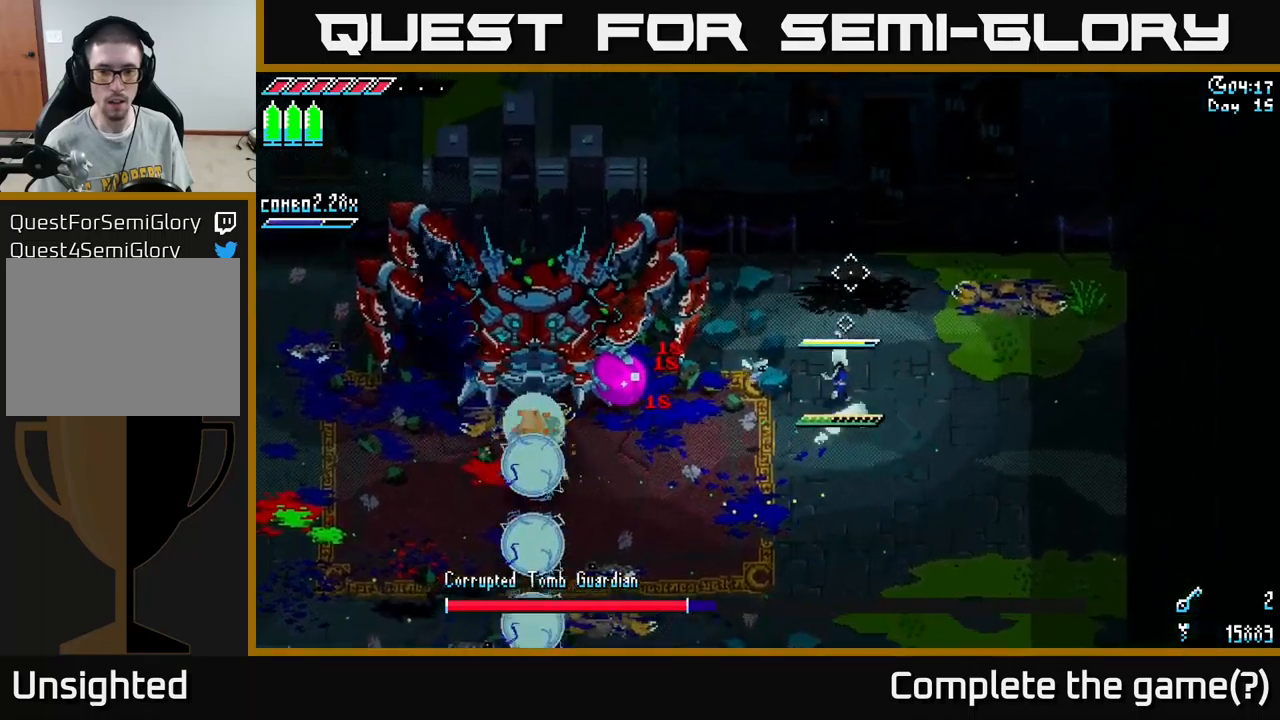
{"buttons": ["X"], "left_stick": "right", "right_stick": "center", "events": [[66, "X", "down"], [66, "left_stick", "up-left"], [116, "left_stick", "left"], [233, "A", "down"], [333, "A", "up"], [350, "R2", "down"], [366, "left_stick", "down"], [416, "left_stick", "right"], [500, "R2", "up"]]}
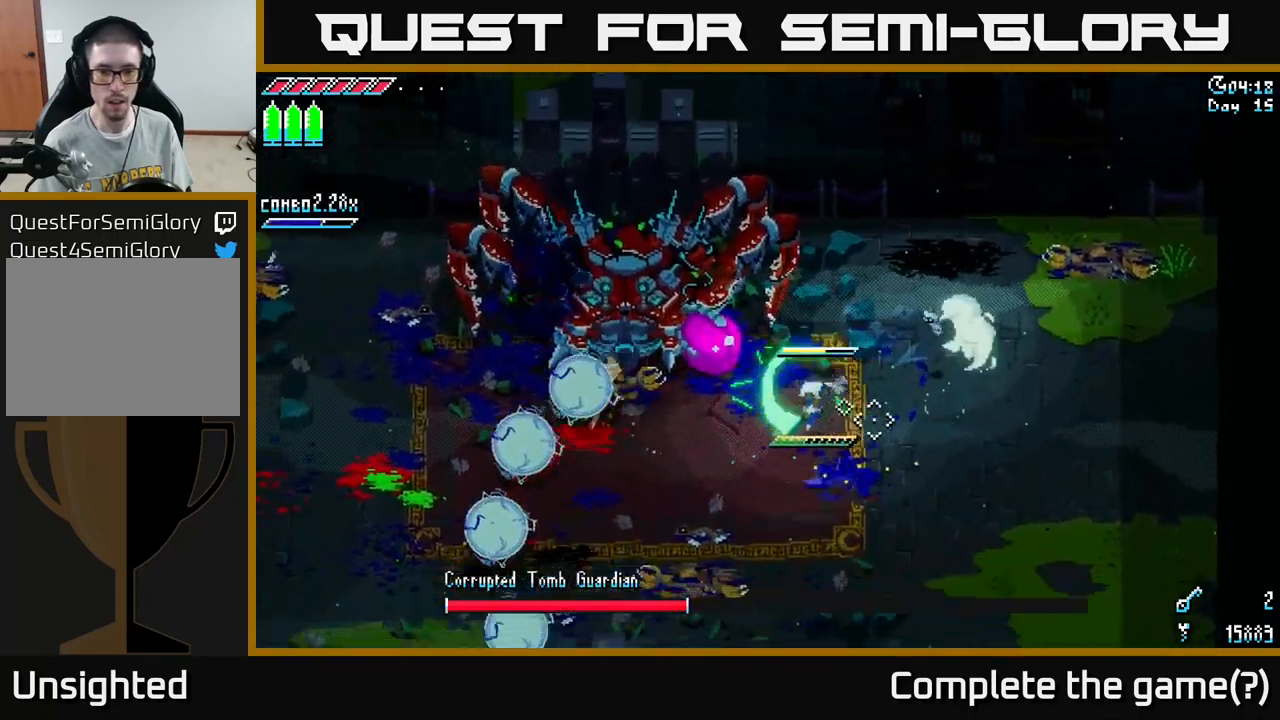
{"buttons": [], "left_stick": "center", "right_stick": "center", "events": [[83, "X", "up"], [116, "left_stick", "up-left"], [383, "R2", "down"], [483, "R2", "up"], [483, "left_stick", "center"]]}
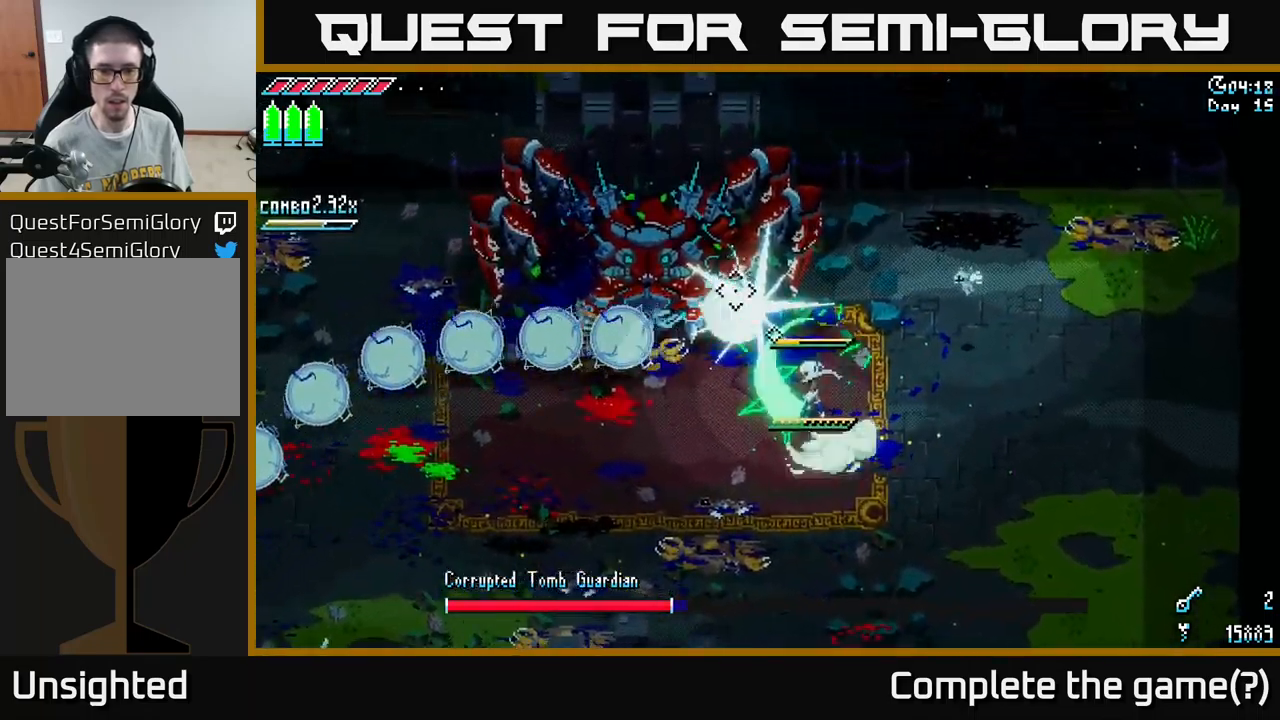
{"buttons": [], "left_stick": "right", "right_stick": "center", "events": [[116, "left_stick", "right"], [383, "left_stick", "up-left"], [483, "left_stick", "right"]]}
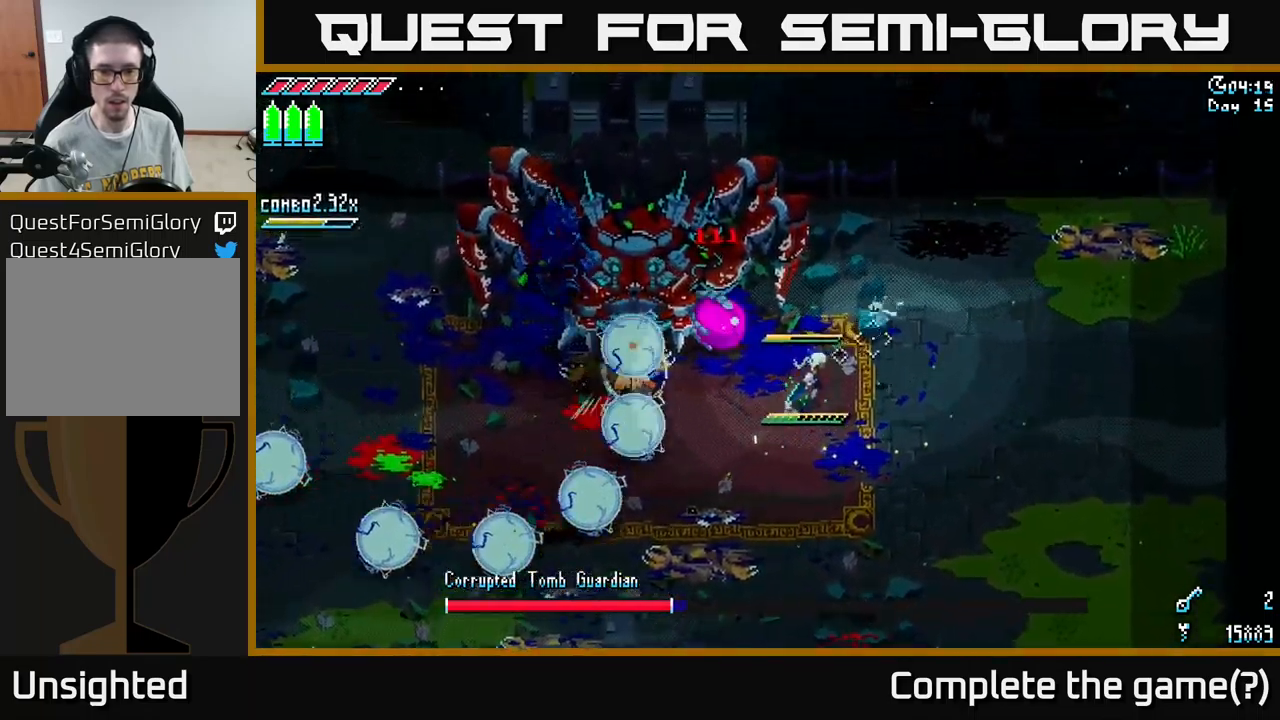
{"buttons": [], "left_stick": "down-left", "right_stick": "center", "events": [[150, "X", "down"], [166, "left_stick", "left"], [216, "A", "down"], [266, "left_stick", "down-left"], [366, "A", "up"], [500, "X", "up"]]}
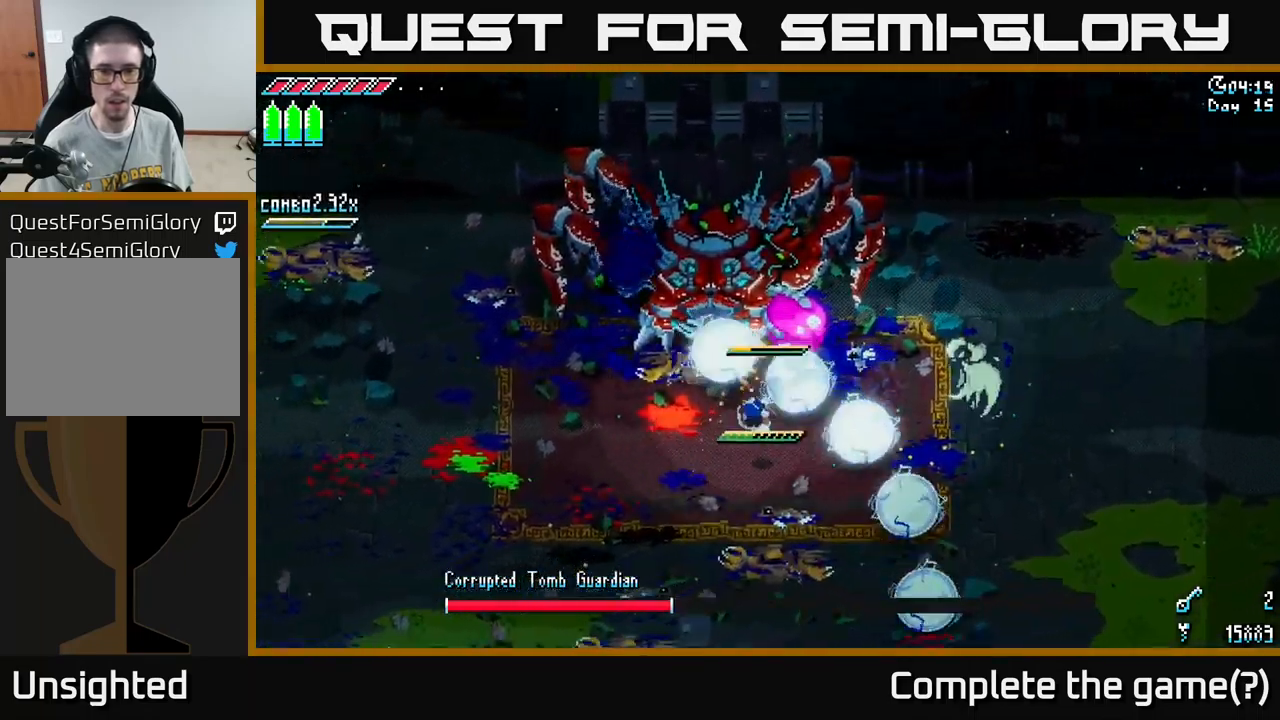
{"buttons": [], "left_stick": "center", "right_stick": "center", "events": [[133, "left_stick", "down-right"], [200, "left_stick", "up-right"], [300, "R2", "down"], [400, "R2", "up"], [483, "left_stick", "center"]]}
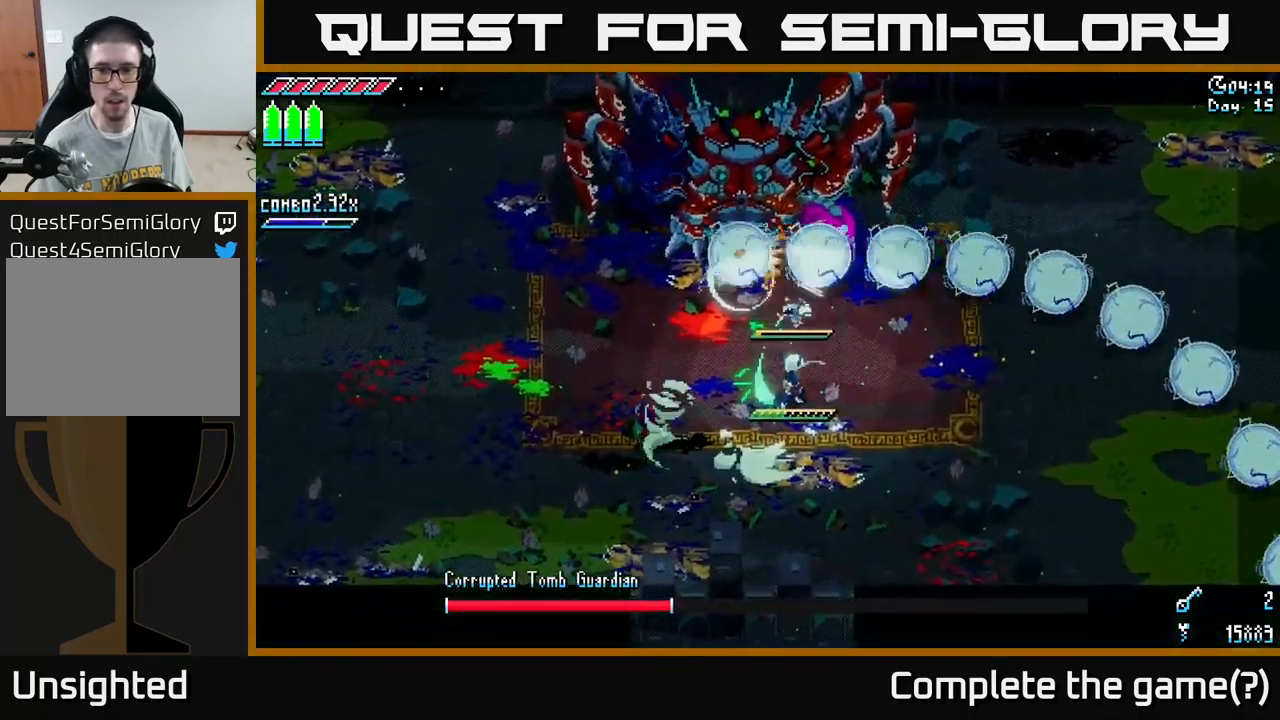
{"buttons": ["X"], "left_stick": "up-right", "right_stick": "center", "events": [[100, "left_stick", "down"], [150, "X", "down"], [200, "A", "down"], [233, "left_stick", "up-right"], [433, "A", "up"]]}
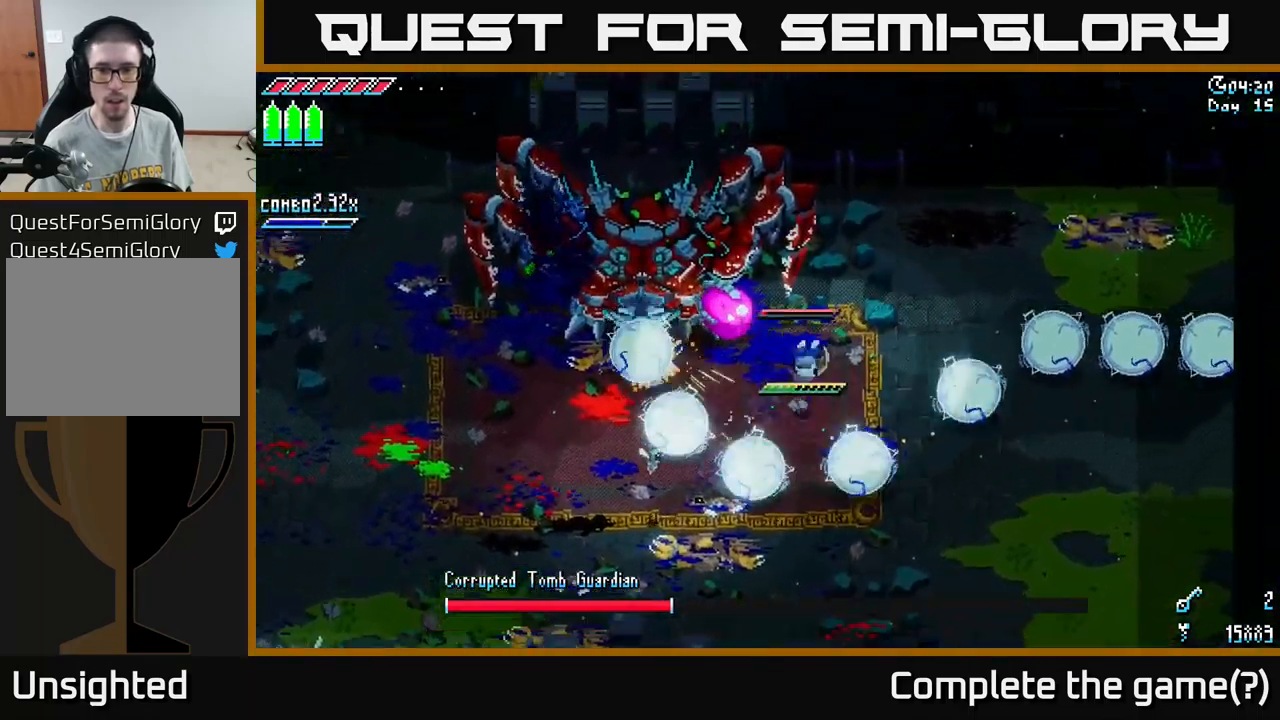
{"buttons": ["R2"], "left_stick": "left", "right_stick": "center", "events": [[166, "X", "up"], [216, "left_stick", "down"], [333, "left_stick", "center"], [450, "left_stick", "left"], [483, "R2", "down"]]}
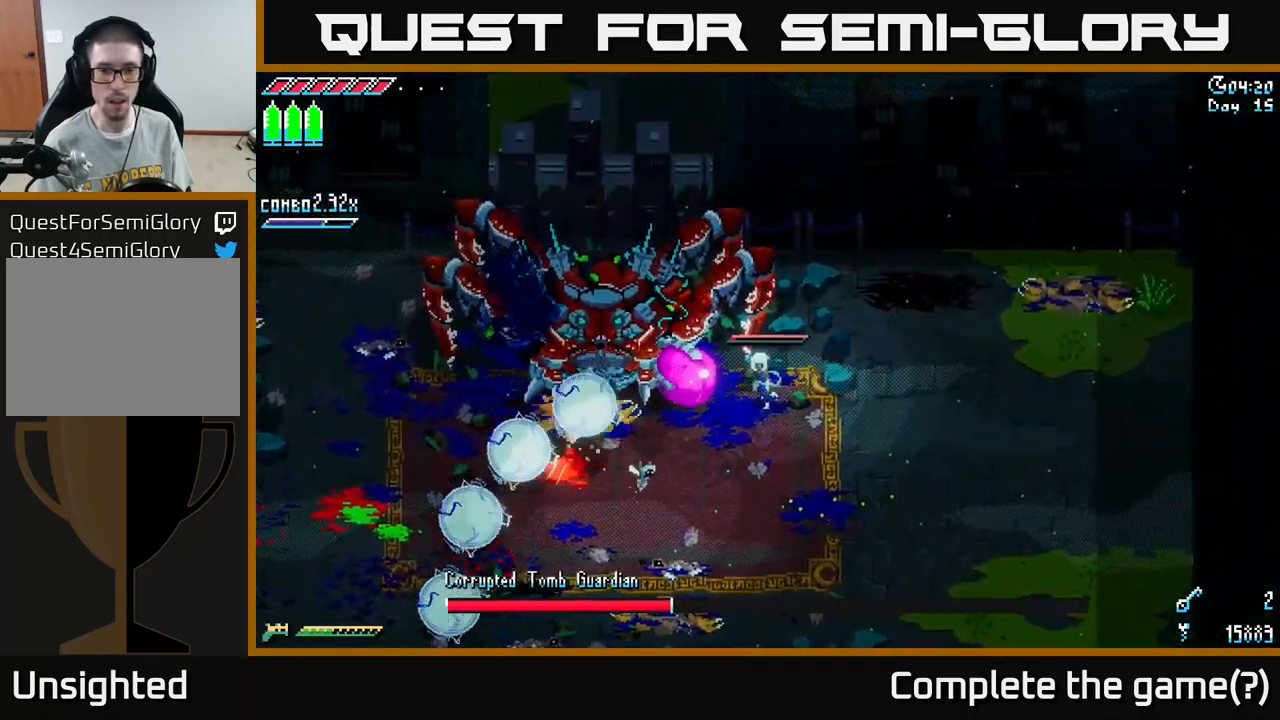
{"buttons": [], "left_stick": "right", "right_stick": "center", "events": [[50, "left_stick", "center"], [83, "R2", "up"], [383, "left_stick", "down"], [500, "left_stick", "right"]]}
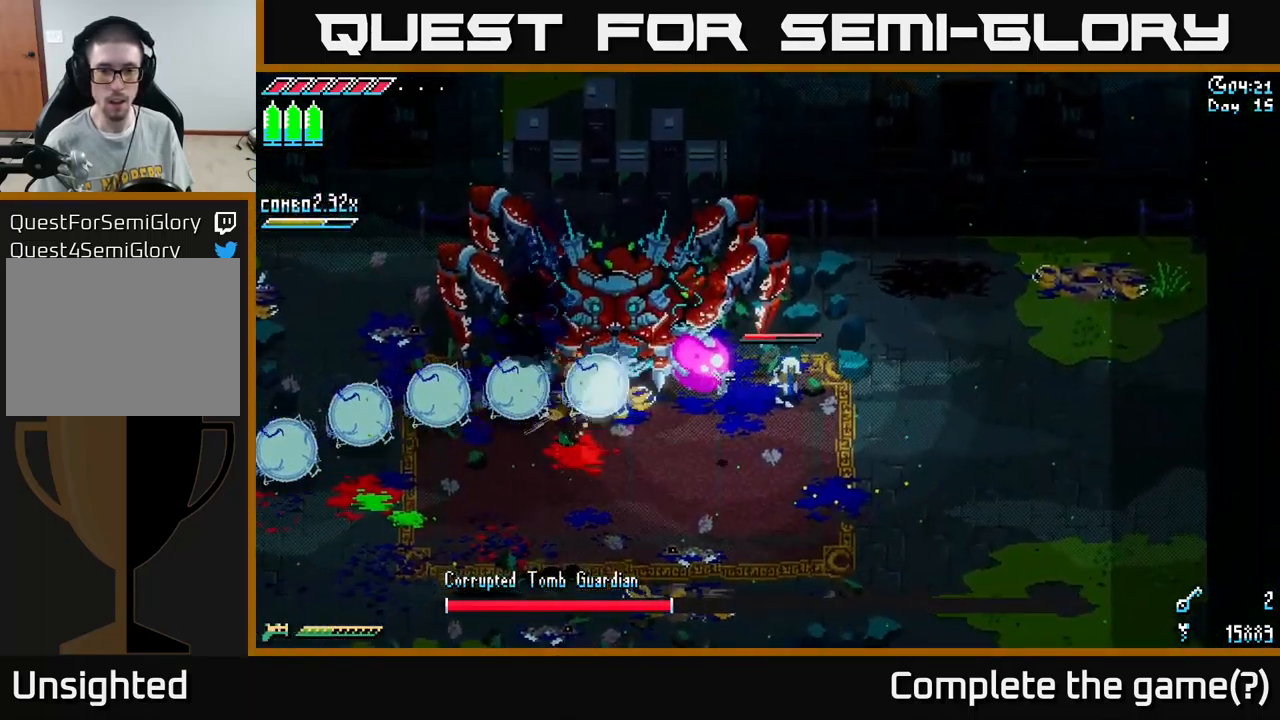
{"buttons": ["R2"], "left_stick": "center", "right_stick": "center", "events": [[216, "left_stick", "left"], [350, "left_stick", "center"], [450, "R2", "down"]]}
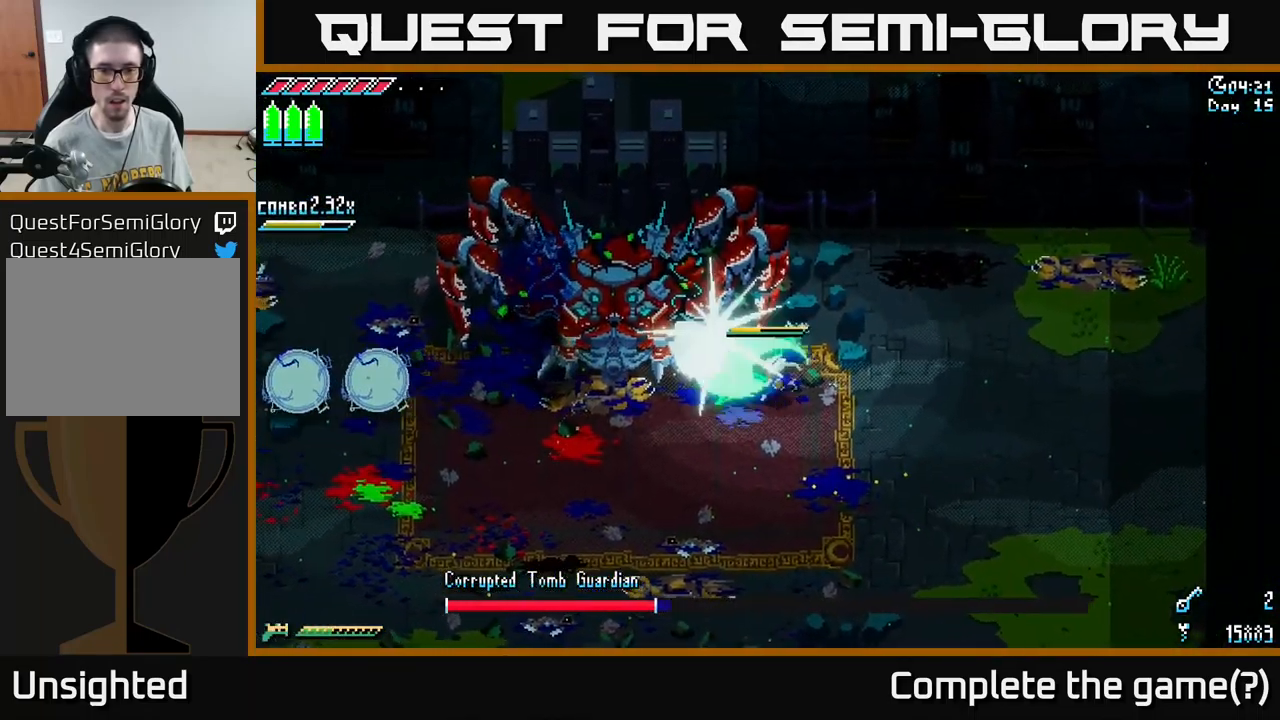
{"buttons": [], "left_stick": "left", "right_stick": "center", "events": [[33, "left_stick", "down-left"], [66, "R2", "up"], [166, "left_stick", "center"], [367, "left_stick", "left"]]}
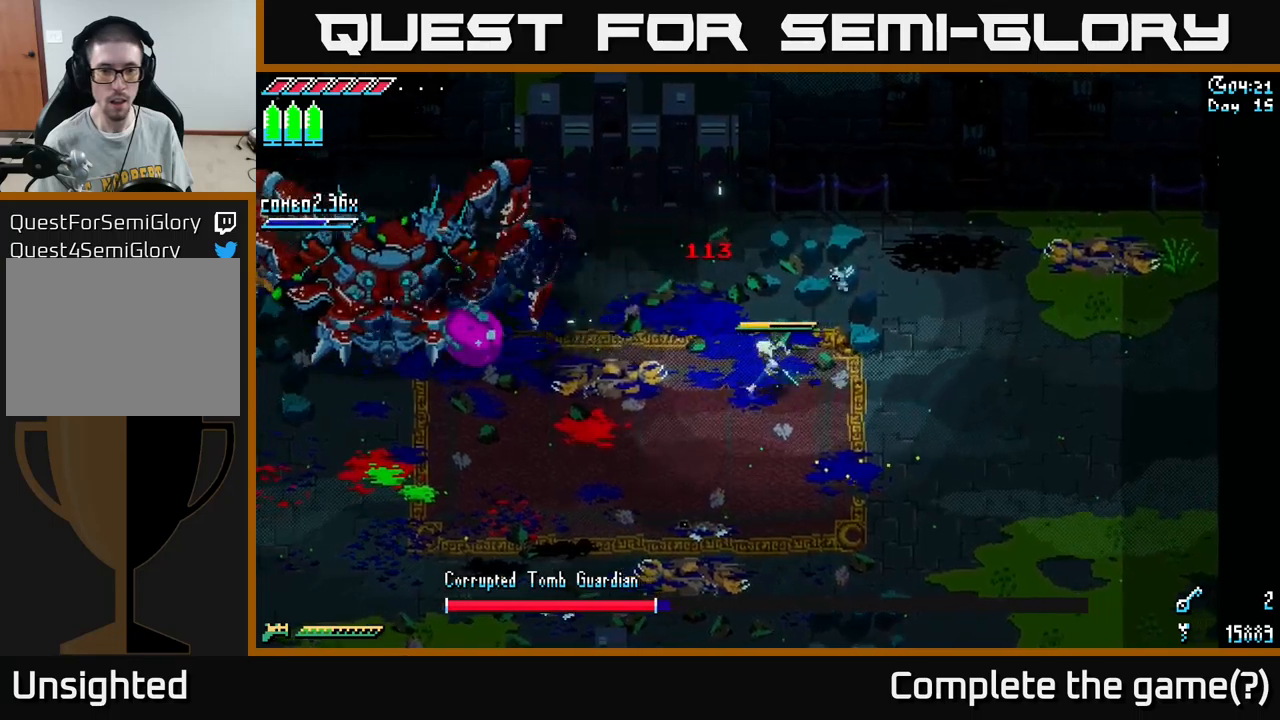
{"buttons": ["L2"], "left_stick": "down-left", "right_stick": "left", "events": [[67, "X", "down"], [150, "X", "up"], [267, "right_stick", "left"], [350, "left_stick", "down-left"], [417, "L2", "down"]]}
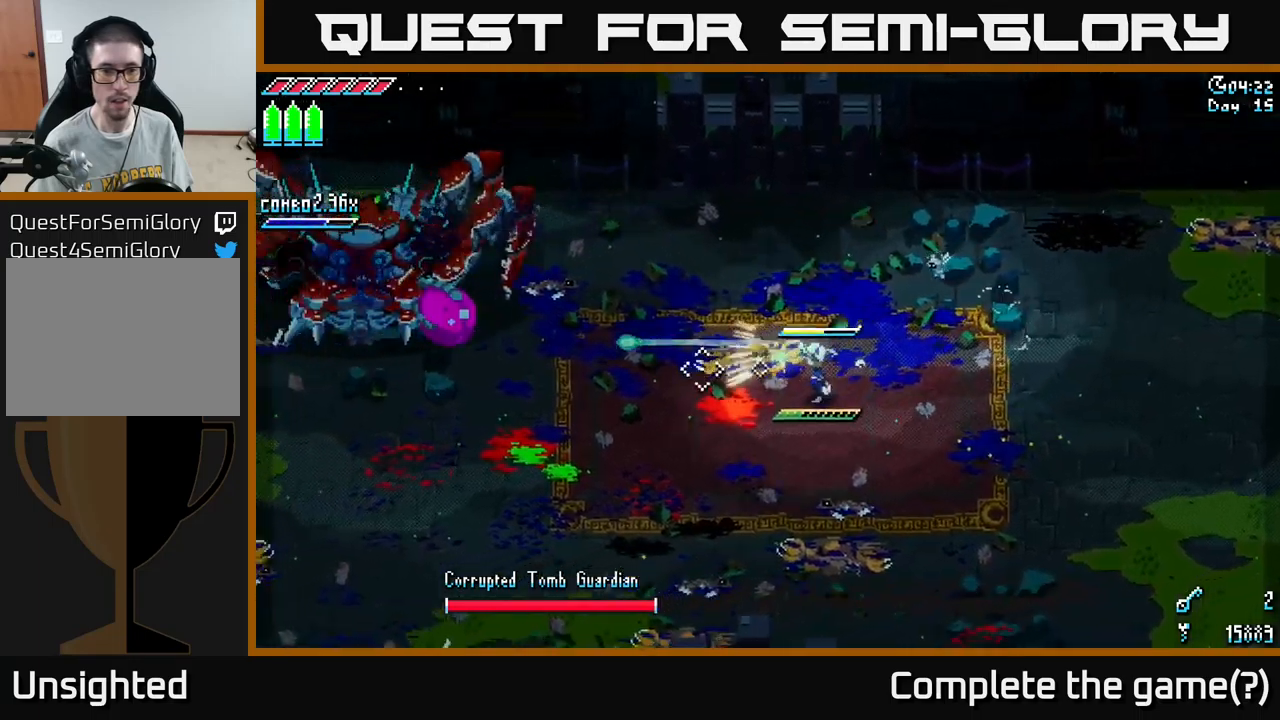
{"buttons": ["L2"], "left_stick": "up-left", "right_stick": "up-left", "events": [[17, "L2", "up"], [100, "L2", "down"], [217, "L2", "up"], [267, "right_stick", "up-left"], [283, "L2", "down"], [283, "left_stick", "left"], [350, "L2", "up"], [433, "L2", "down"], [483, "left_stick", "up-left"]]}
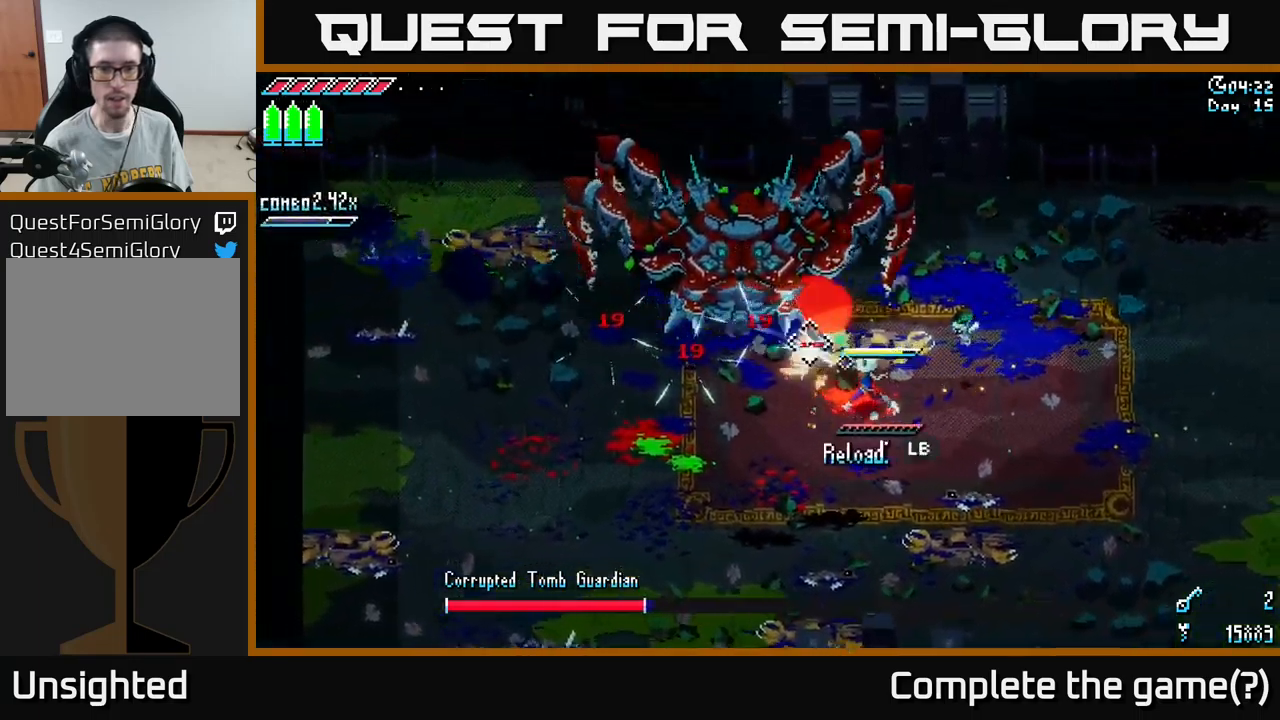
{"buttons": [], "left_stick": "right", "right_stick": "center", "events": [[17, "L2", "up"], [17, "left_stick", "up"], [67, "right_stick", "center"], [83, "R2", "down"], [83, "left_stick", "right"], [183, "R2", "up"]]}
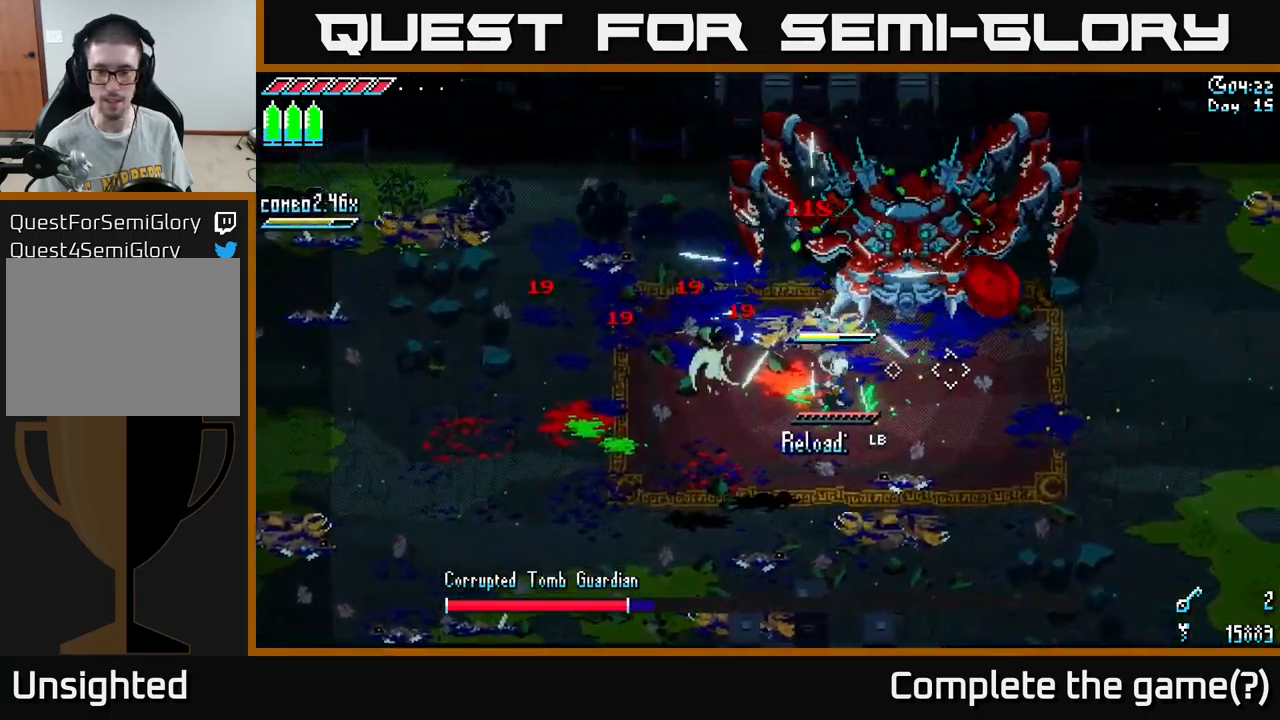
{"buttons": ["X"], "left_stick": "right", "right_stick": "center", "events": [[150, "X", "down"]]}
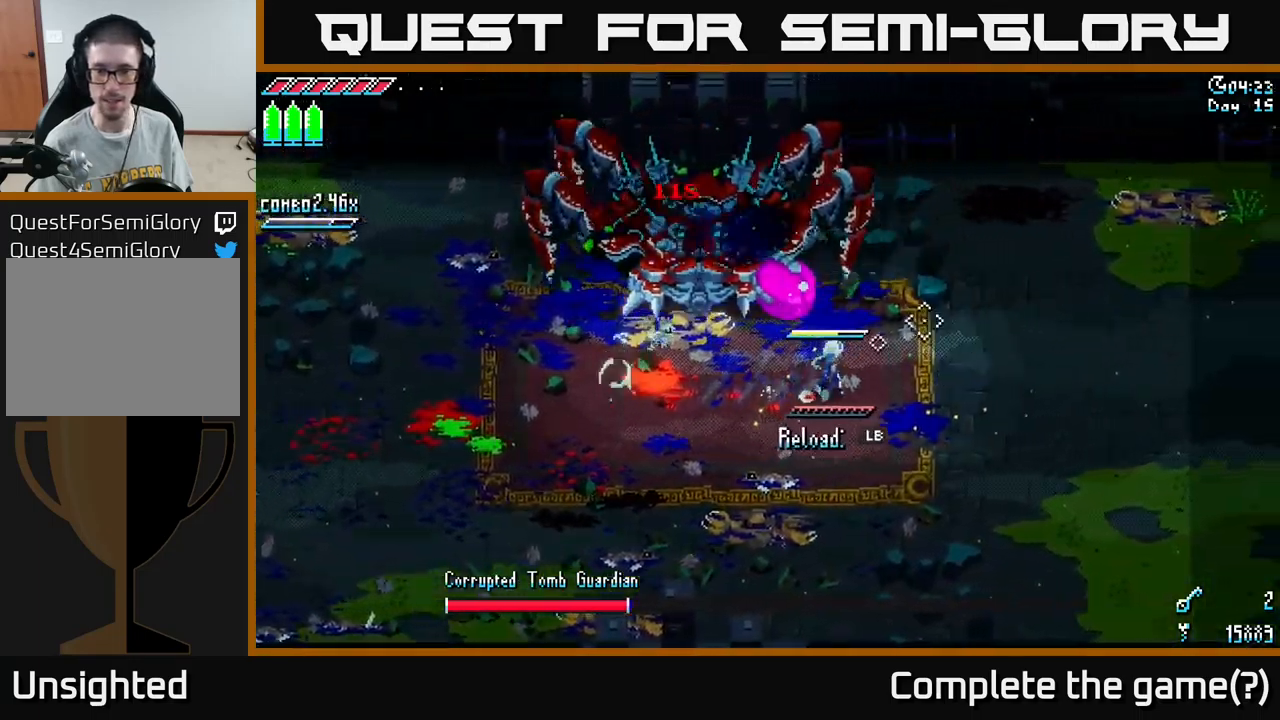
{"buttons": [], "left_stick": "left", "right_stick": "center", "events": [[17, "left_stick", "up"], [117, "left_stick", "left"], [217, "R2", "down"], [367, "R2", "up"], [383, "X", "up"]]}
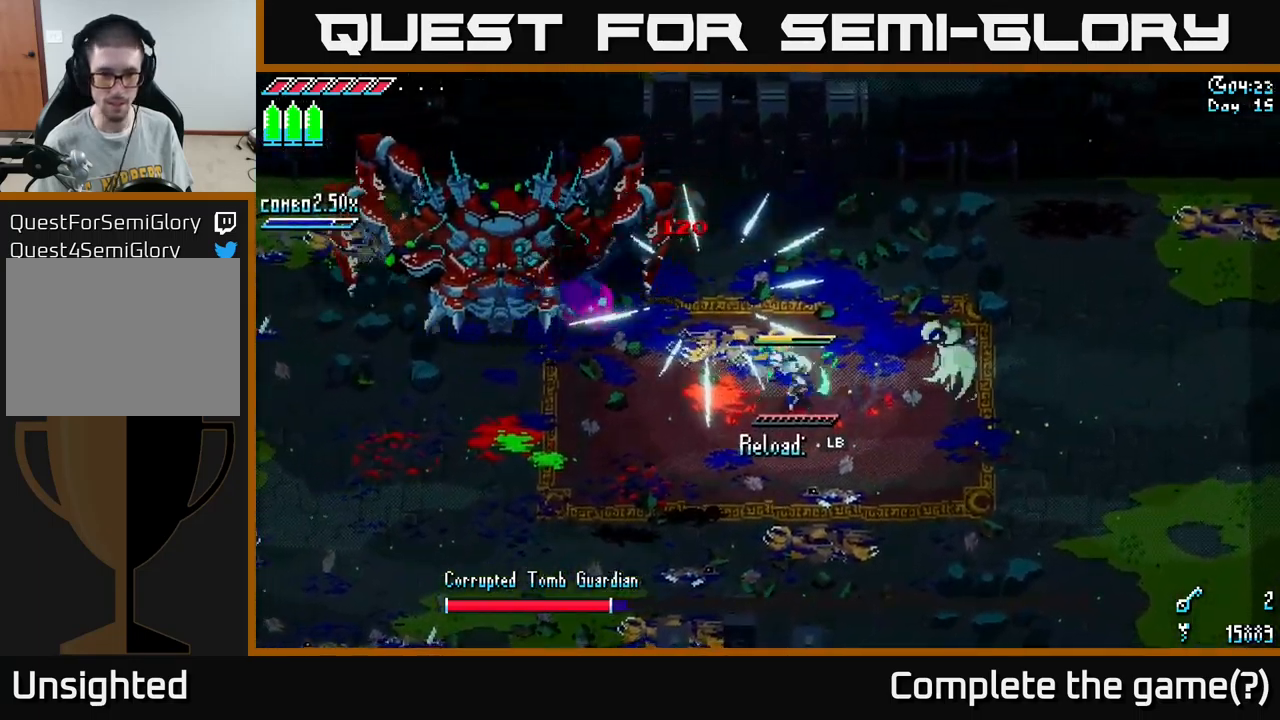
{"buttons": [], "left_stick": "down-left", "right_stick": "up-left", "events": [[167, "left_stick", "center"], [250, "left_stick", "left"], [333, "right_stick", "left"], [450, "left_stick", "down-left"], [467, "right_stick", "up-left"]]}
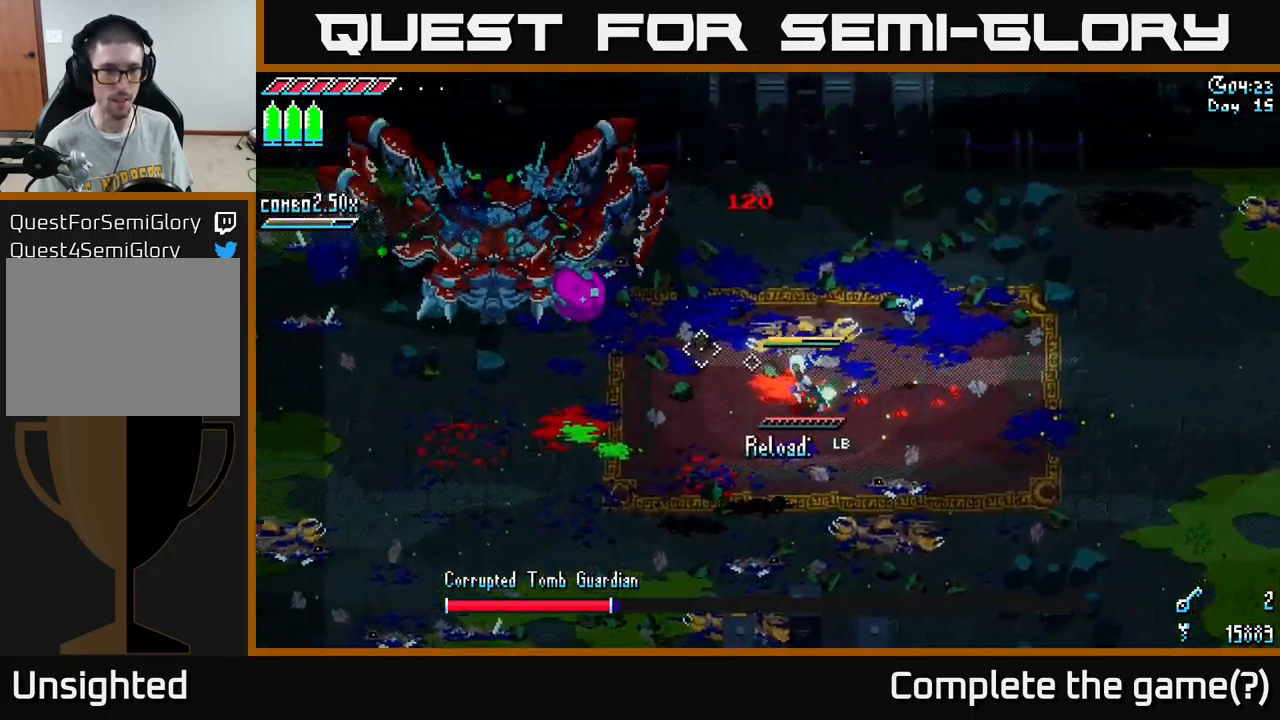
{"buttons": ["R2"], "left_stick": "up-right", "right_stick": "center", "events": [[150, "L2", "down"], [217, "left_stick", "right"], [250, "L2", "up"], [300, "L2", "down"], [383, "left_stick", "up-right"], [400, "L2", "up"], [483, "right_stick", "center"], [500, "R2", "down"]]}
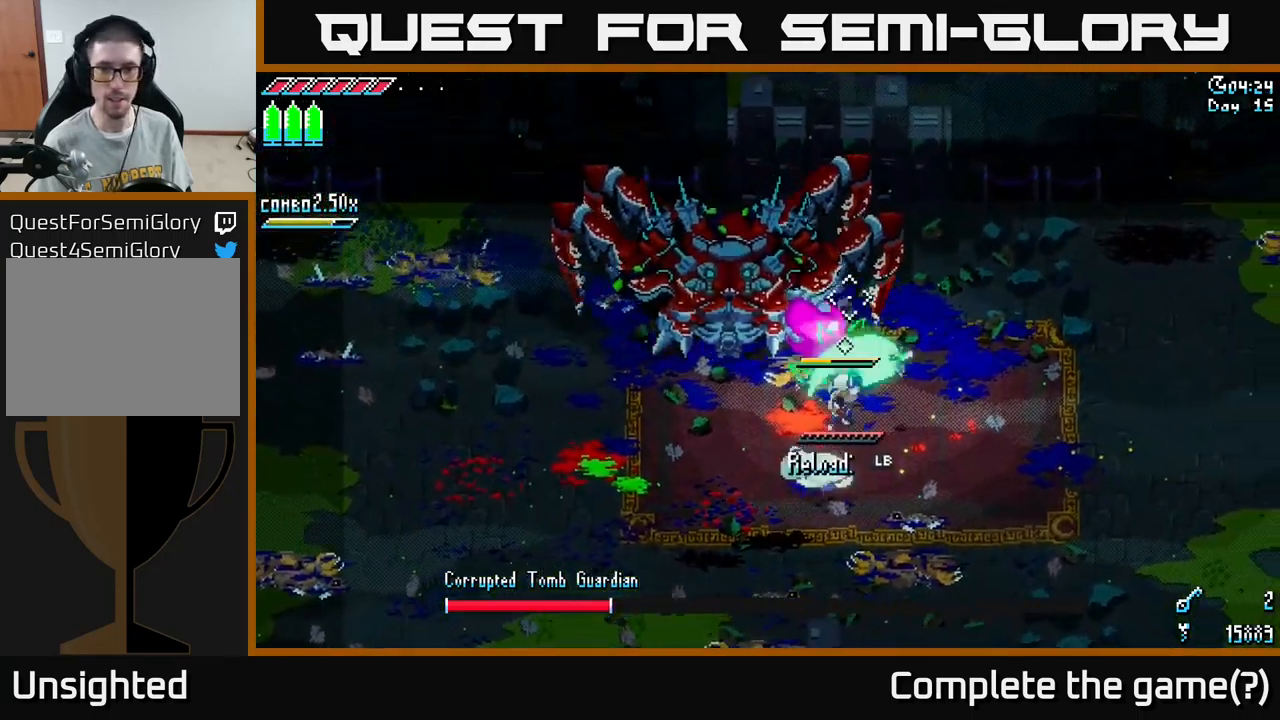
{"buttons": ["R2"], "left_stick": "up-right", "right_stick": "center", "events": [[83, "R2", "up"], [150, "left_stick", "right"], [367, "left_stick", "up"], [467, "R2", "down"], [483, "left_stick", "up-right"]]}
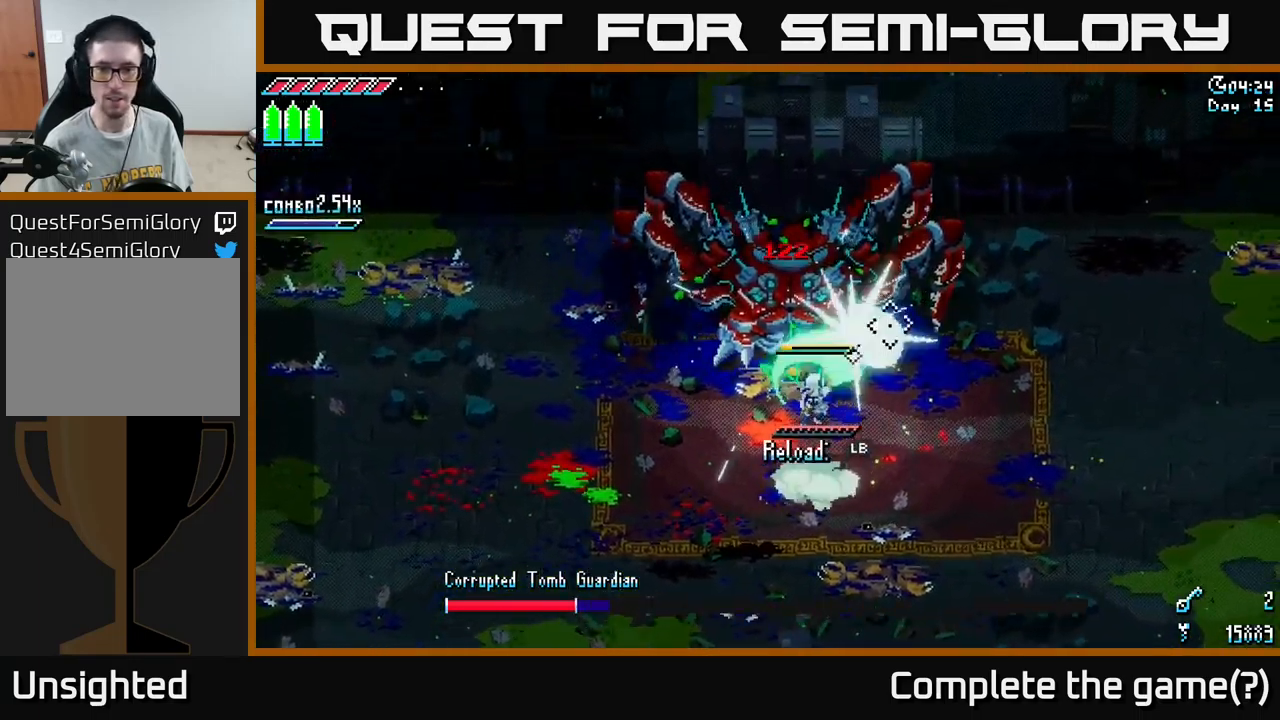
{"buttons": ["R2"], "left_stick": "up-right", "right_stick": "up-right", "events": [[17, "left_stick", "right"], [67, "R2", "up"], [383, "left_stick", "up-right"], [450, "right_stick", "up-right"], [467, "R2", "down"]]}
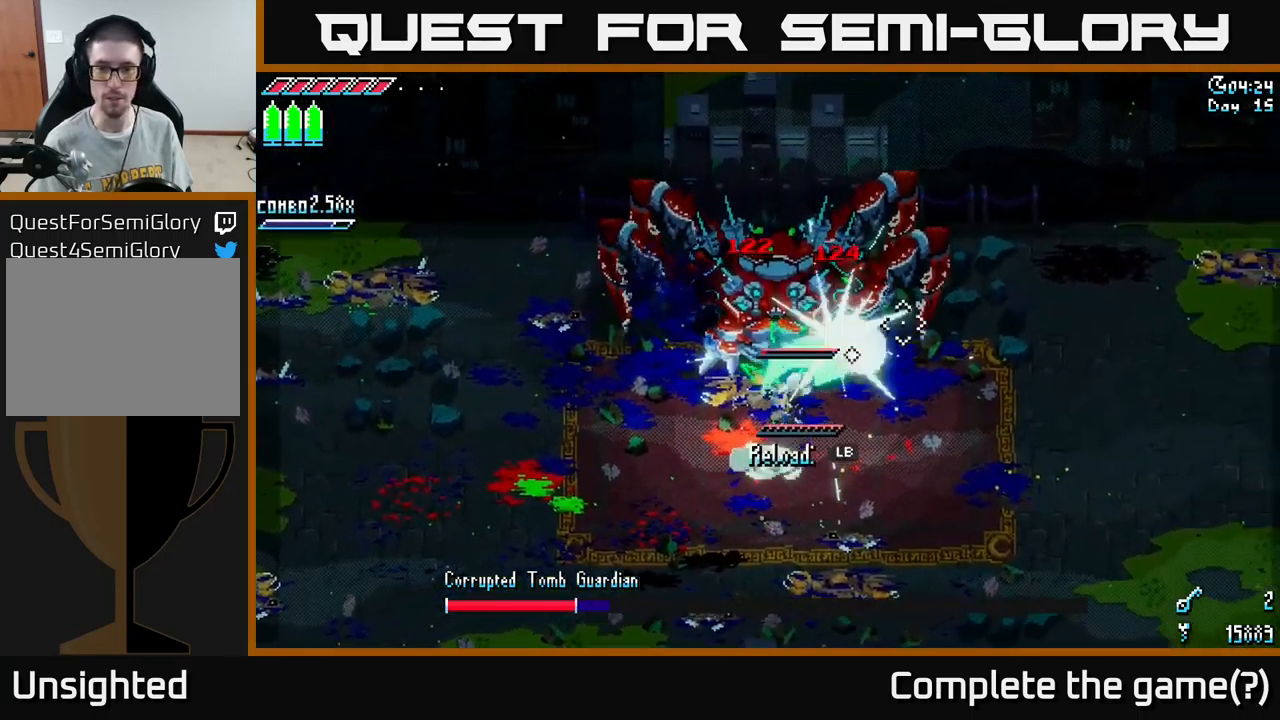
{"buttons": [], "left_stick": "up-right", "right_stick": "center", "events": [[83, "R2", "up"], [150, "left_stick", "down-right"], [167, "right_stick", "center"], [283, "left_stick", "down"], [450, "left_stick", "right"], [500, "left_stick", "up-right"]]}
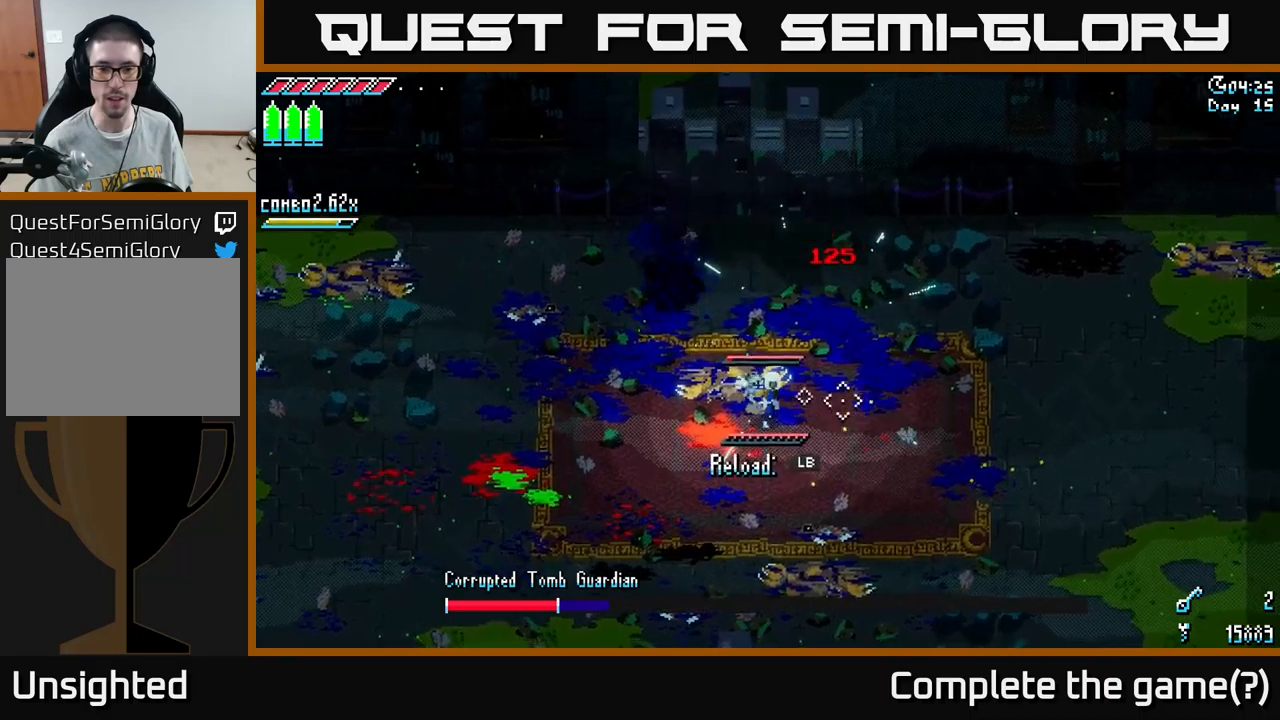
{"buttons": ["A", "X"], "left_stick": "down-left", "right_stick": "center", "events": [[167, "left_stick", "down-left"], [200, "X", "down"], [467, "A", "down"]]}
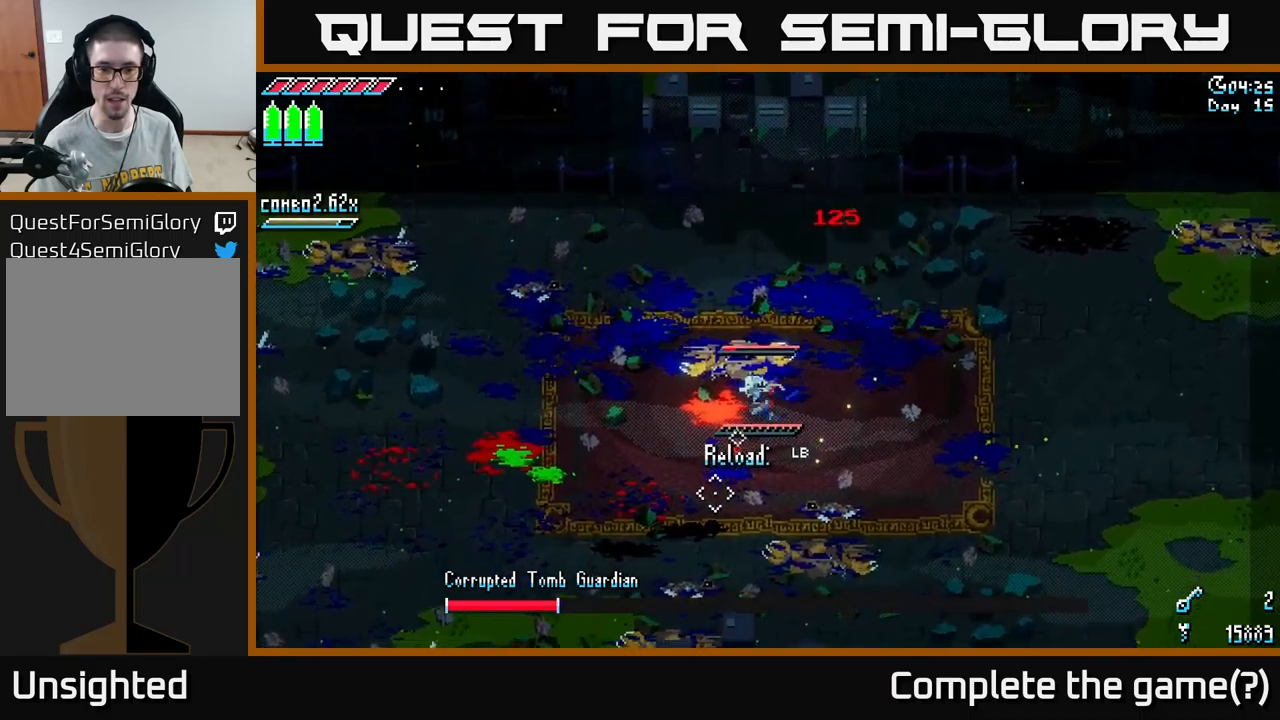
{"buttons": ["X"], "left_stick": "down", "right_stick": "center", "events": [[67, "left_stick", "down"], [84, "A", "up"], [267, "A", "down"], [284, "L1", "down"], [300, "R1", "down"], [367, "A", "up"], [434, "L1", "up"], [450, "R1", "up"]]}
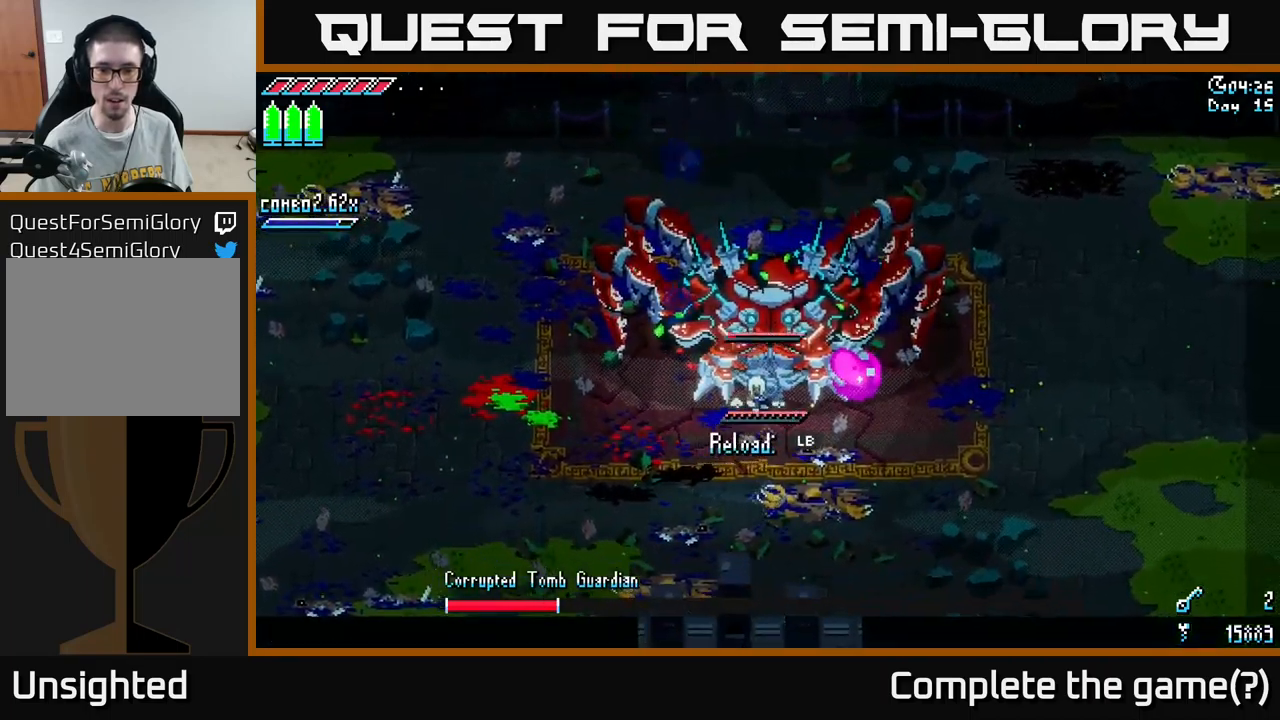
{"buttons": ["X"], "left_stick": "down-right", "right_stick": "center", "events": [[300, "left_stick", "down-right"]]}
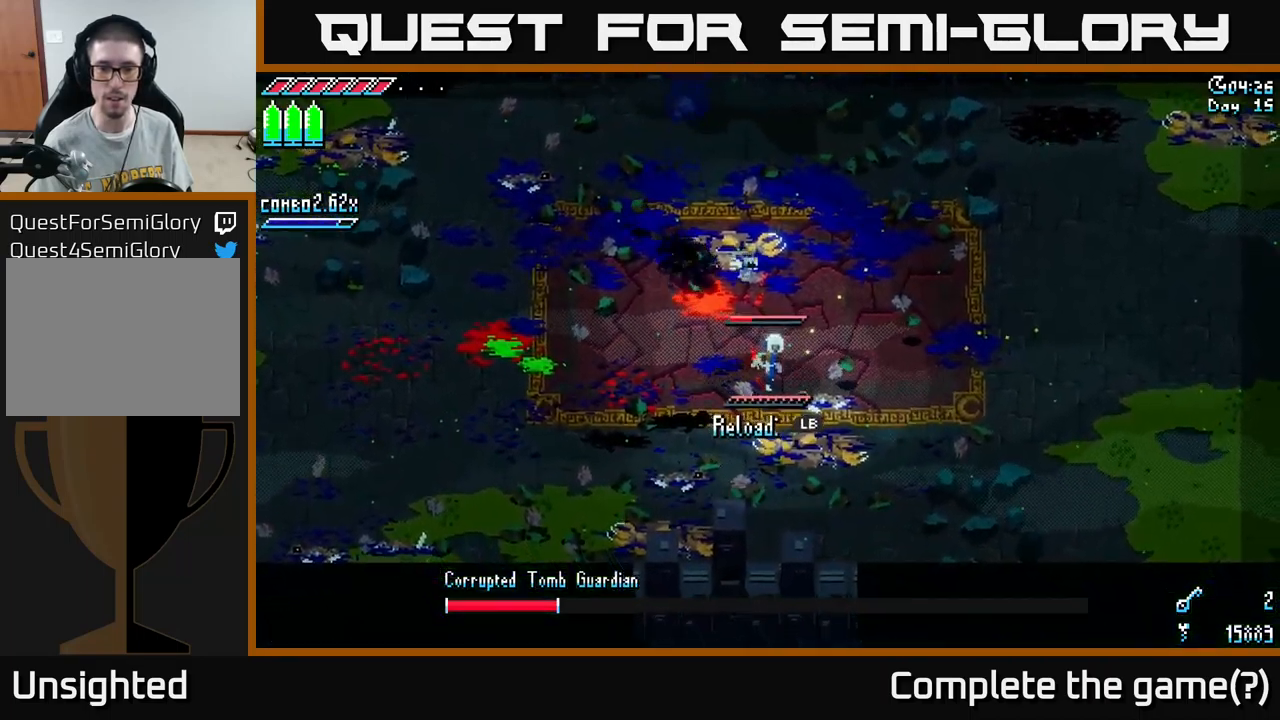
{"buttons": ["X"], "left_stick": "down-right", "right_stick": "center", "events": [[267, "A", "down"], [417, "A", "up"]]}
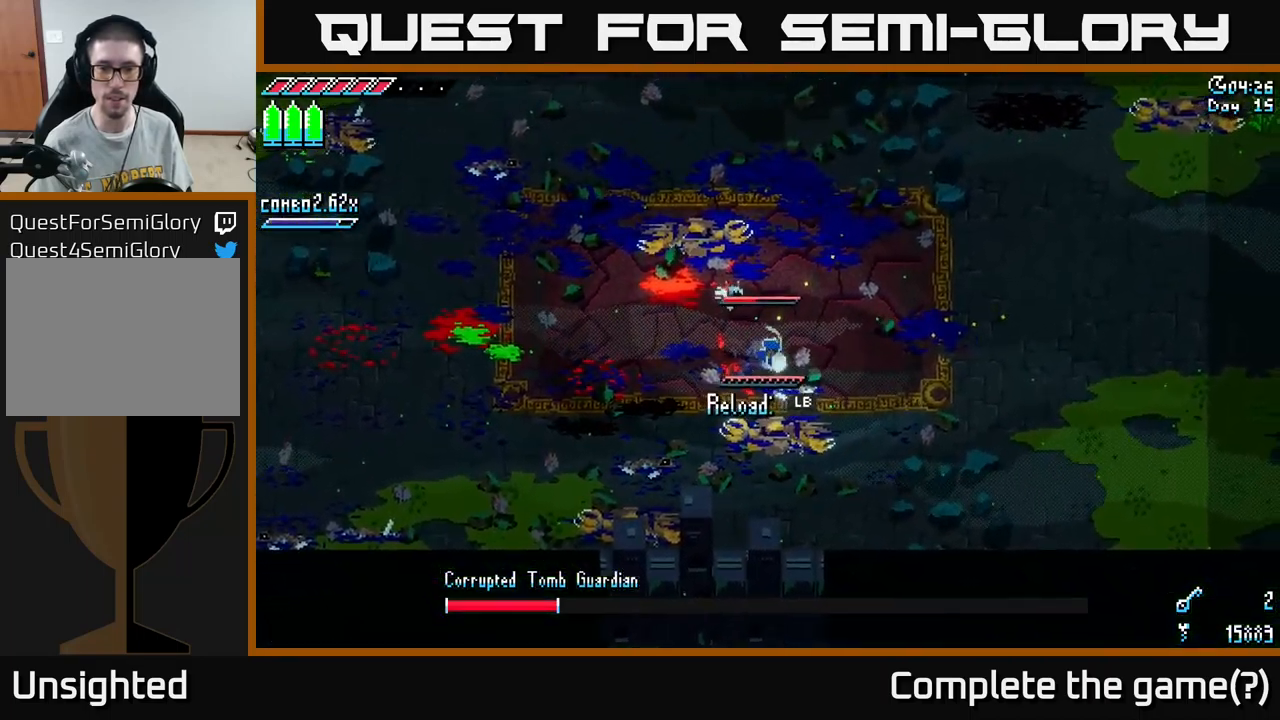
{"buttons": ["X"], "left_stick": "down-right", "right_stick": "center", "events": [[84, "A", "down"], [184, "A", "up"], [267, "A", "down"], [367, "A", "up"]]}